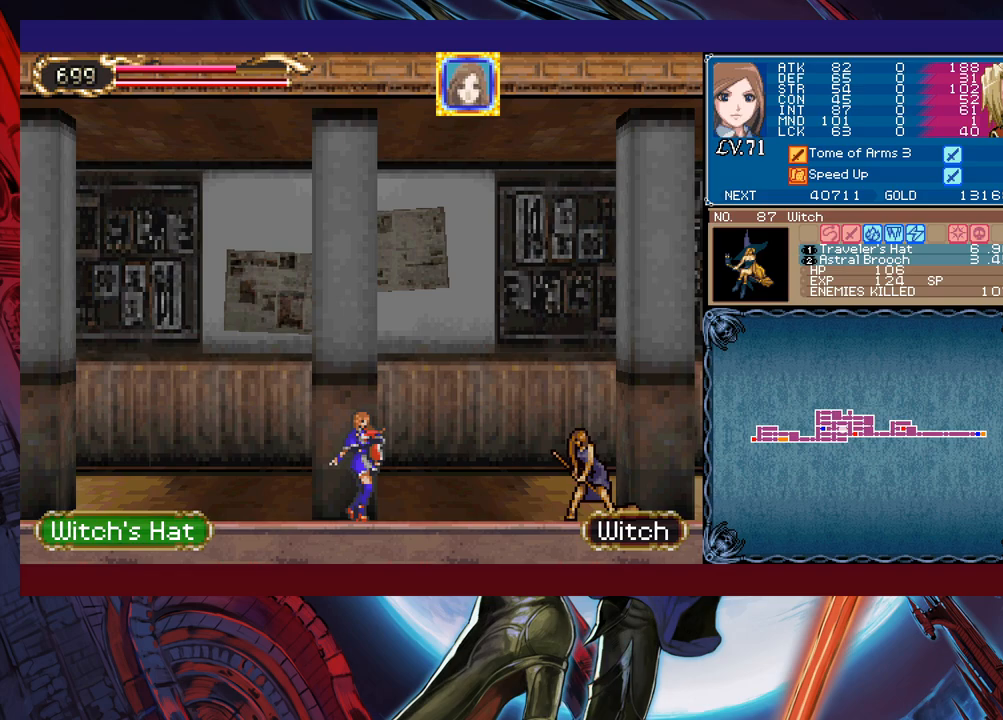
Gameplay with a controller (Xbox layout); each line is a JSON object with the inputs held at the frame after it. "events" lists button and stick changes between this image and that frame as [ms after this image, input, new state], when the widget could be followed in between. Not read: L2 L3 R2 R3 right_stick.
{"buttons": ["X"], "left_stick": "center", "events": [[133, "X", "down"], [183, "X", "up"], [183, "Y", "down"], [200, "left_stick", "down"], [283, "X", "down"], [283, "left_stick", "center"], [300, "Y", "up"], [350, "X", "up"], [350, "Y", "down"], [350, "left_stick", "down"], [400, "X", "down"], [433, "Y", "up"], [450, "left_stick", "center"]]}
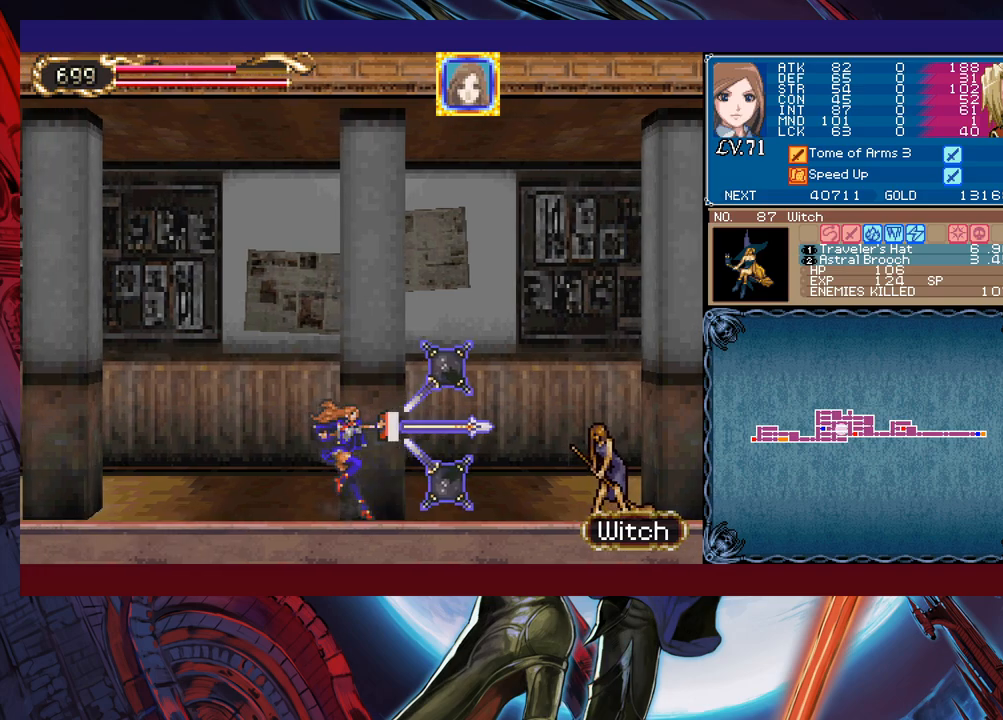
{"buttons": [], "left_stick": "center", "events": [[33, "left_stick", "down"], [50, "X", "up"], [50, "Y", "down"], [100, "left_stick", "center"], [150, "Y", "up"]]}
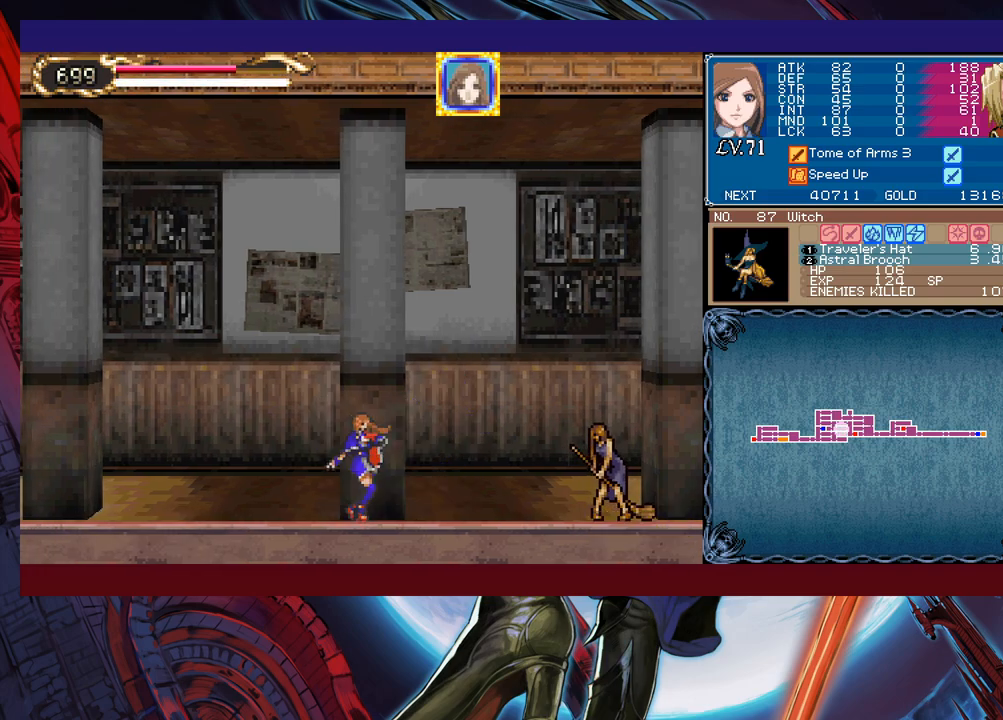
{"buttons": [], "left_stick": "center", "events": [[83, "X", "down"], [100, "DPAD_DOWN", "down"], [150, "DPAD_DOWN", "up"], [150, "X", "up"], [183, "Y", "down"], [200, "X", "down"], [250, "X", "up"], [283, "Y", "up"], [300, "X", "down"], [333, "DPAD_DOWN", "down"], [333, "X", "up"], [400, "DPAD_DOWN", "up"]]}
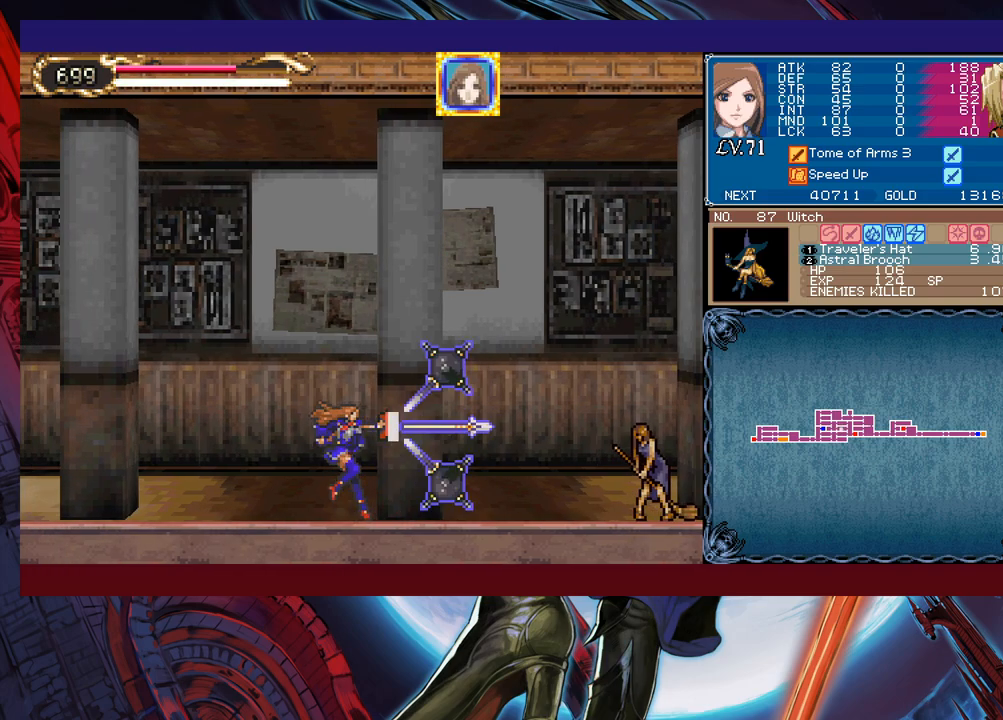
{"buttons": ["Y", "DPAD_DOWN"], "left_stick": "center", "events": [[450, "X", "down"], [500, "DPAD_DOWN", "down"], [500, "X", "up"], [500, "Y", "down"]]}
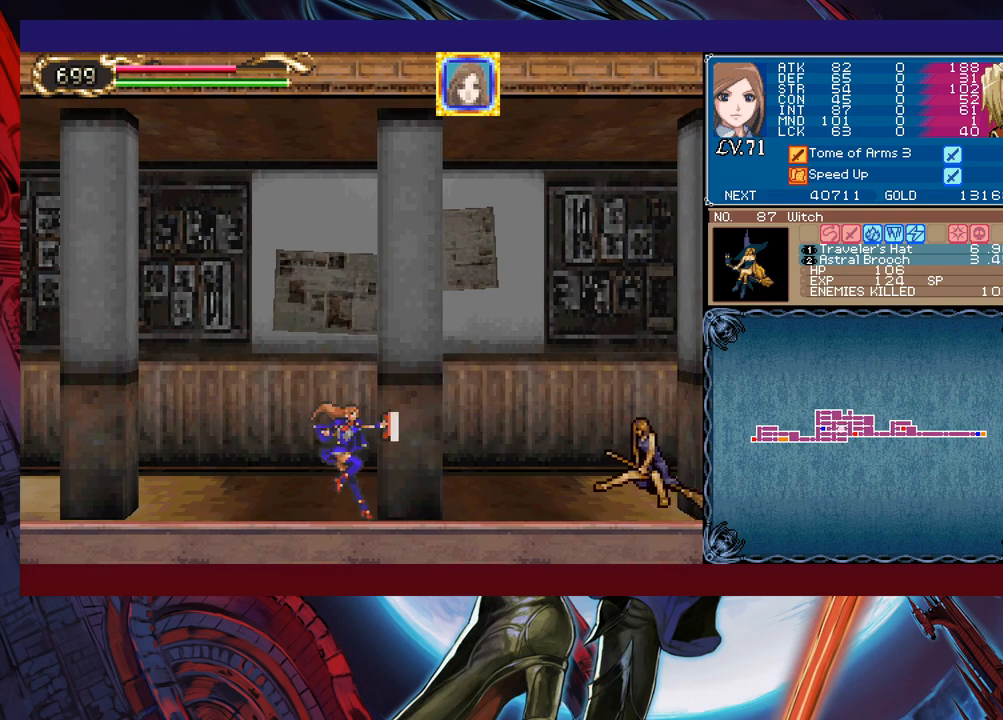
{"buttons": [], "left_stick": "center", "events": [[50, "DPAD_DOWN", "up"], [83, "DPAD_DOWN", "down"], [83, "X", "down"], [100, "Y", "up"], [133, "DPAD_DOWN", "up"], [150, "X", "up"], [200, "DPAD_DOWN", "down"], [200, "X", "down"], [200, "Y", "down"], [250, "DPAD_DOWN", "up"], [250, "Y", "up"], [300, "X", "up"], [300, "Y", "down"], [333, "DPAD_DOWN", "down"], [350, "X", "down"], [383, "DPAD_DOWN", "up"], [400, "X", "up"], [433, "Y", "up"]]}
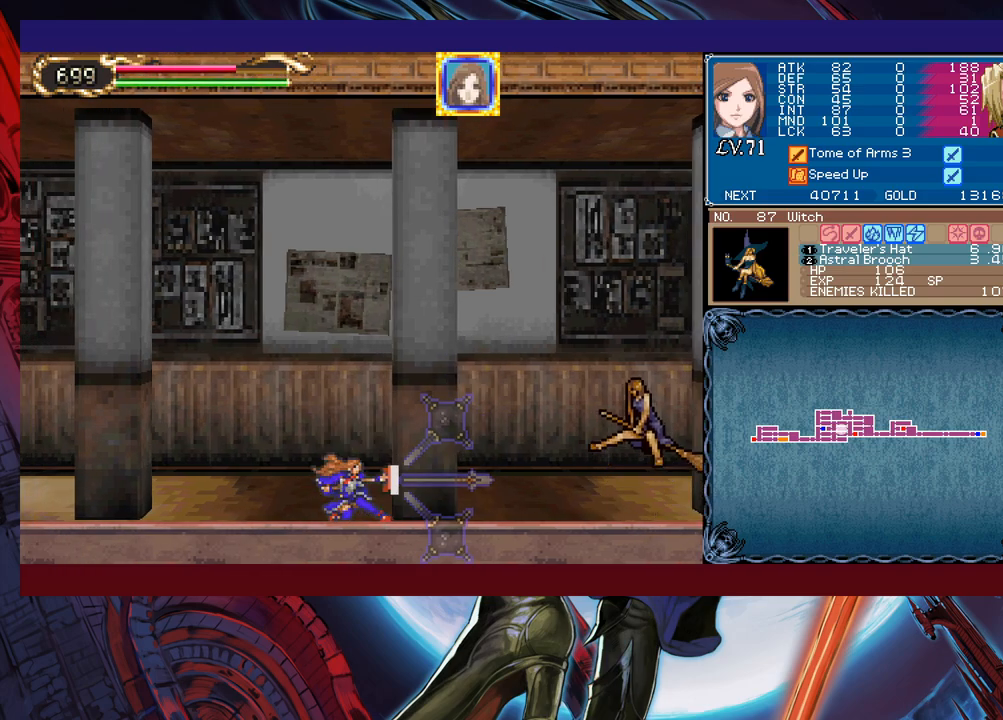
{"buttons": [], "left_stick": "center", "events": [[233, "Y", "down"], [250, "Y", "up"]]}
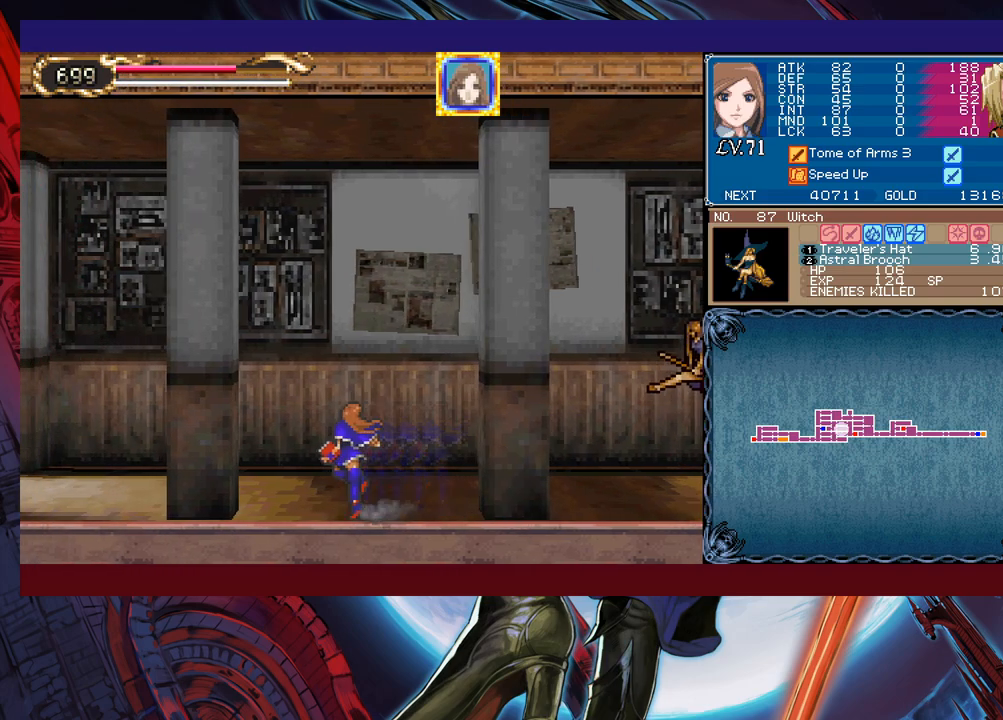
{"buttons": [], "left_stick": "center", "events": []}
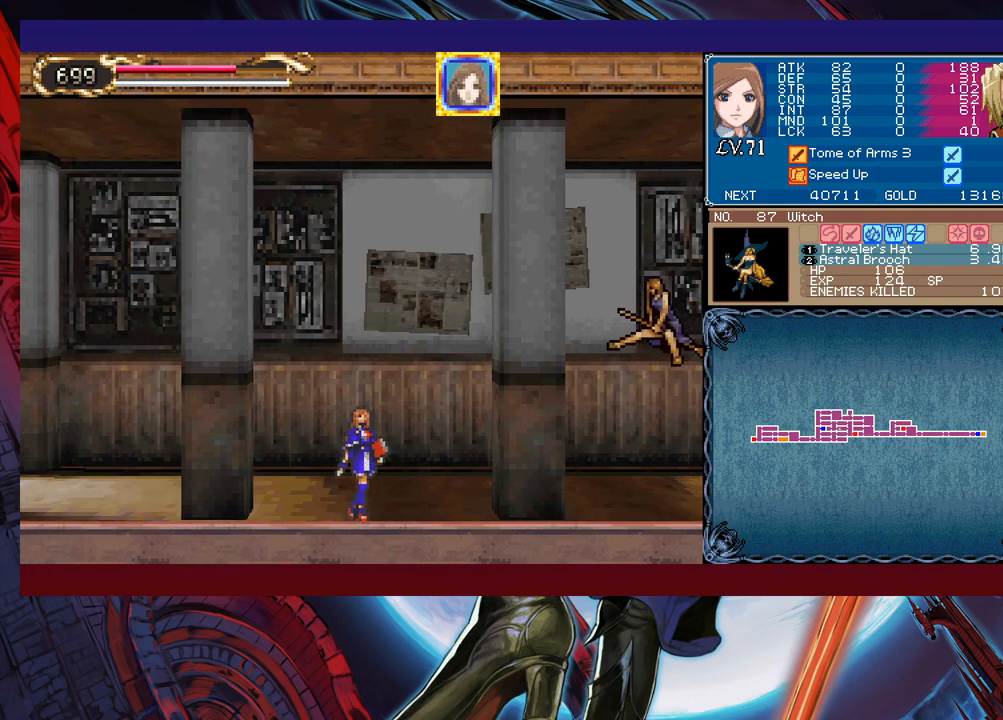
{"buttons": [], "left_stick": "center", "events": [[250, "X", "down"], [333, "X", "up"], [350, "Y", "down"], [433, "X", "down"], [450, "Y", "up"], [500, "X", "up"]]}
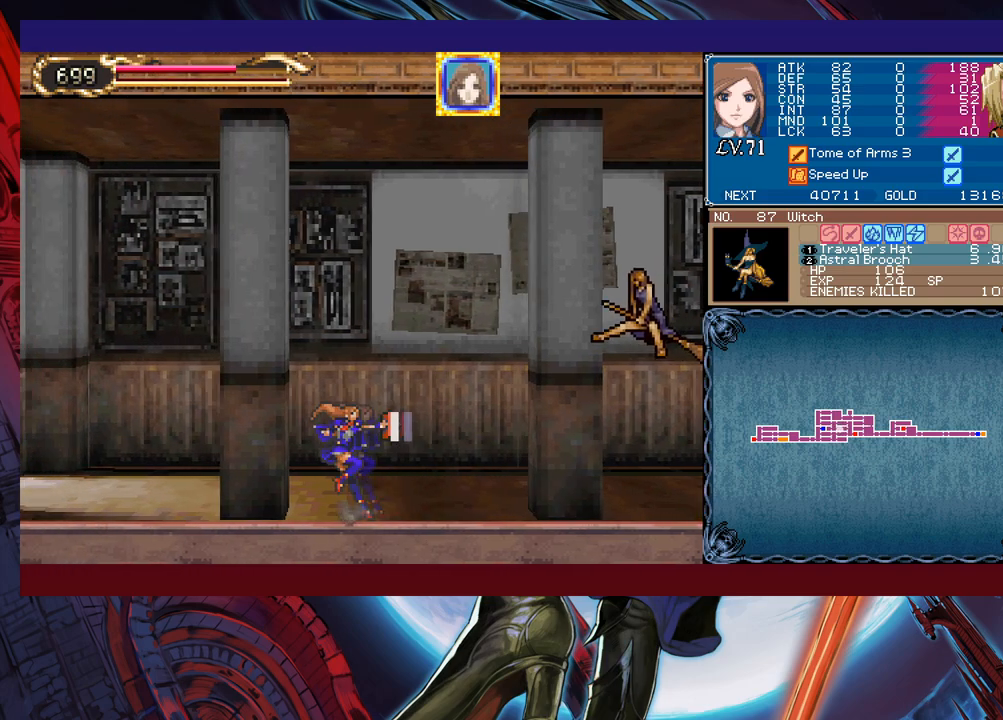
{"buttons": [], "left_stick": "center", "events": [[33, "Y", "down"], [100, "X", "down"], [150, "Y", "up"], [183, "X", "up"], [200, "Y", "down"], [283, "X", "down"], [300, "Y", "up"], [350, "X", "up"]]}
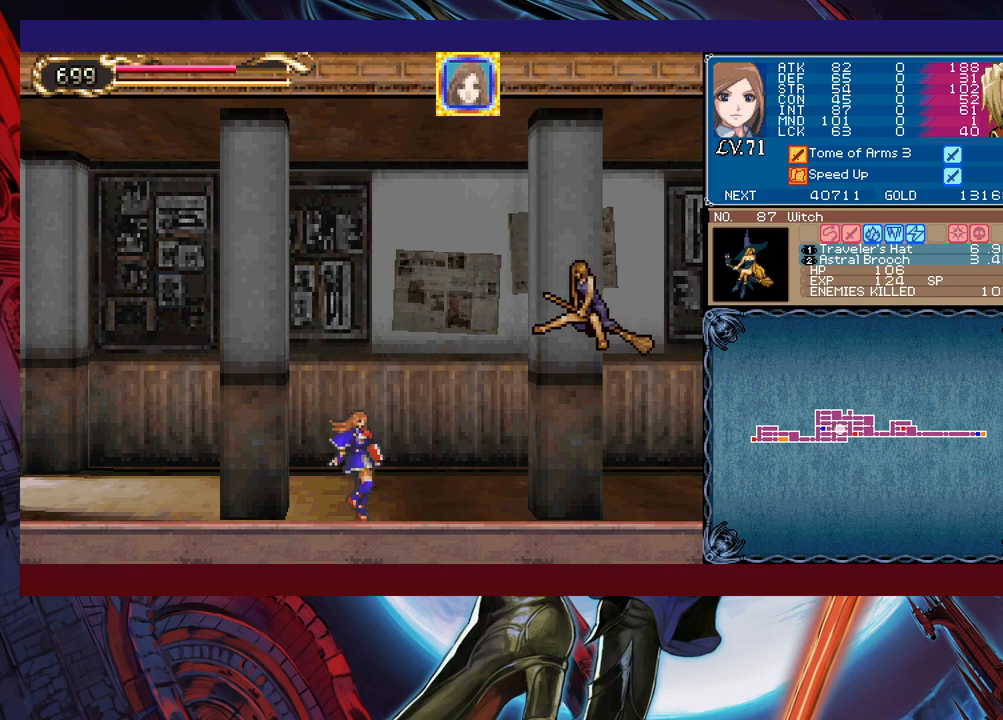
{"buttons": ["Y"], "left_stick": "center", "events": [[200, "X", "down"], [300, "X", "up"], [300, "Y", "down"], [400, "X", "down"], [400, "Y", "up"], [500, "X", "up"], [500, "Y", "down"]]}
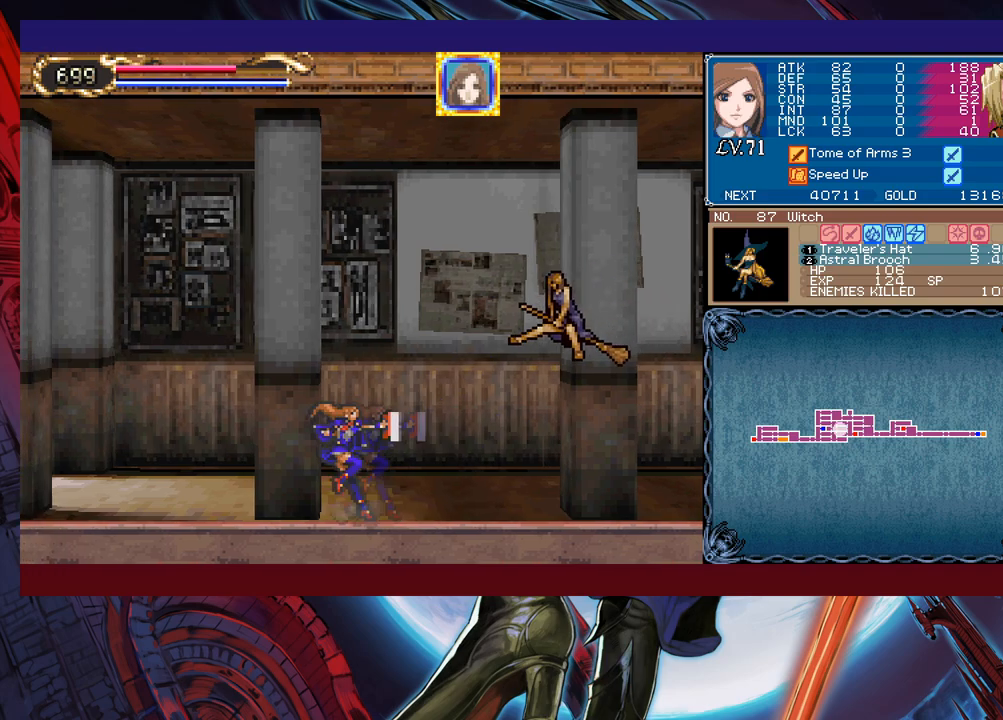
{"buttons": ["X", "Y"], "left_stick": "center", "events": [[100, "X", "down"], [133, "Y", "up"], [200, "X", "up"], [233, "Y", "down"], [300, "X", "down"], [333, "Y", "up"], [400, "X", "up"], [433, "Y", "down"], [500, "X", "down"]]}
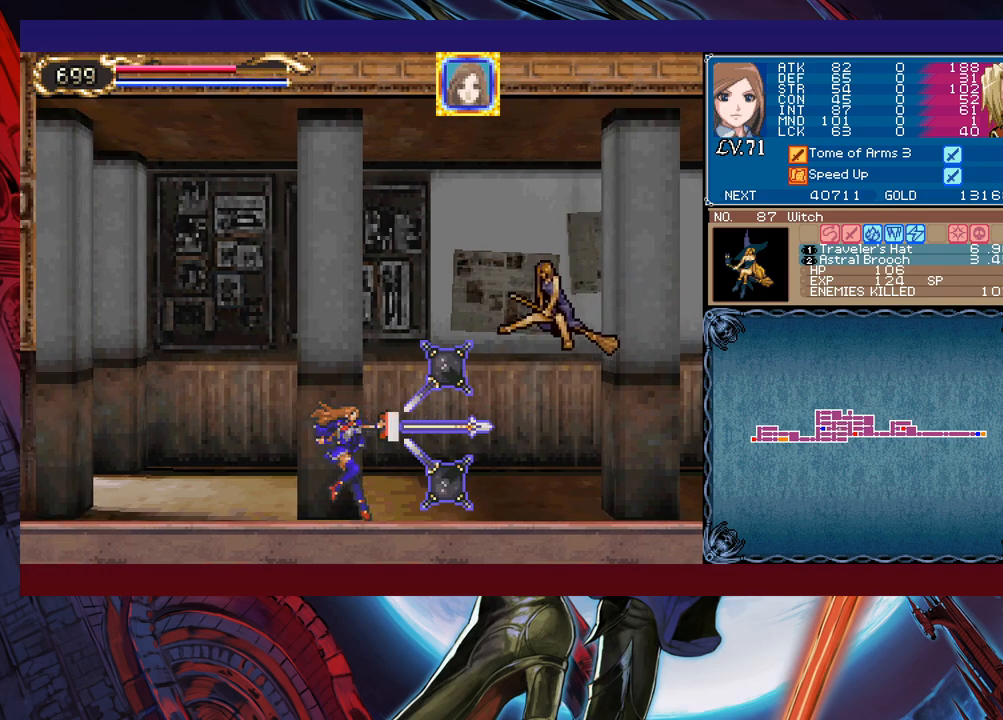
{"buttons": ["Y"], "left_stick": "center", "events": [[33, "Y", "up"], [100, "X", "up"], [433, "X", "down"], [500, "X", "up"], [500, "Y", "down"]]}
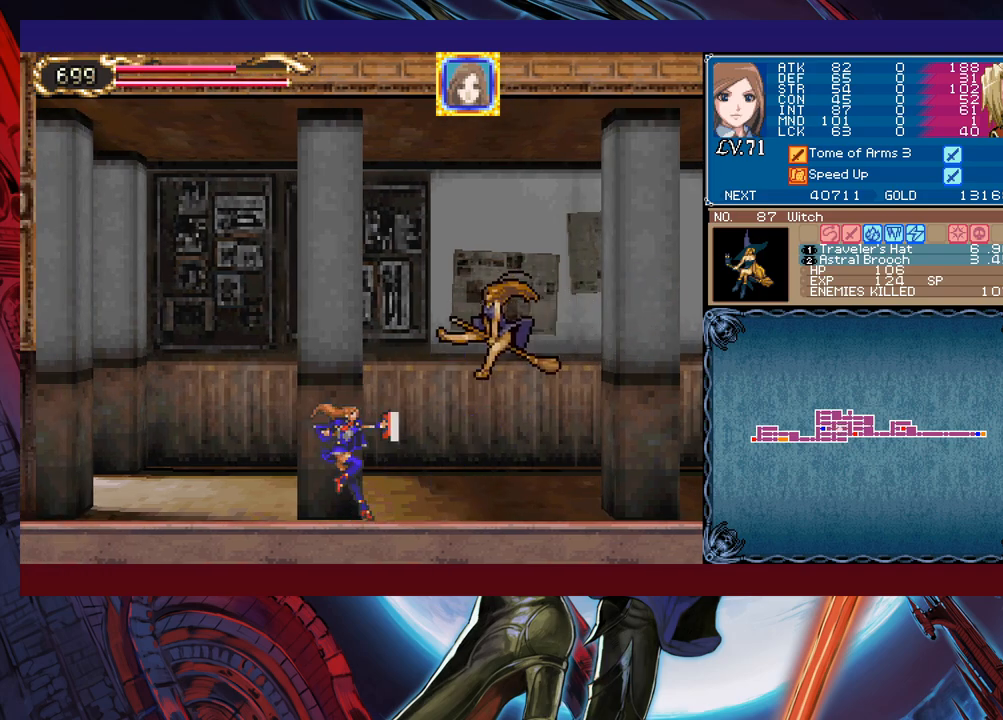
{"buttons": ["Y"], "left_stick": "center", "events": [[100, "X", "down"], [100, "Y", "up"], [200, "X", "up"], [200, "Y", "down"], [300, "X", "down"], [333, "Y", "up"], [400, "X", "up"], [433, "Y", "down"]]}
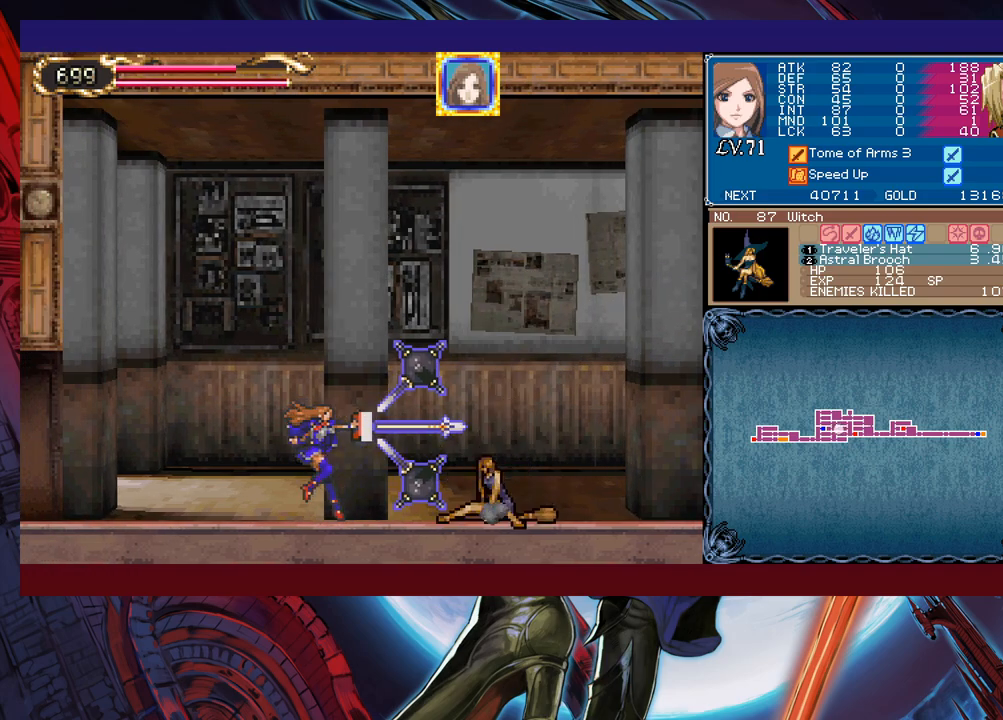
{"buttons": ["Y"], "left_stick": "center", "events": [[33, "Y", "up"], [50, "X", "down"], [100, "X", "up"], [383, "X", "down"], [450, "X", "up"], [500, "Y", "down"]]}
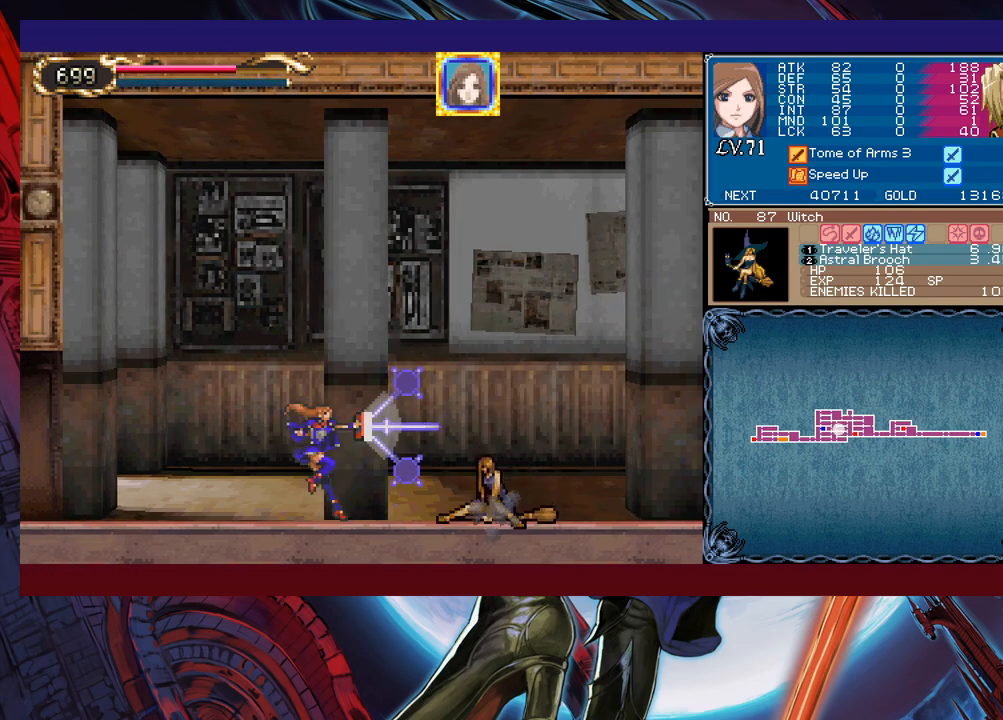
{"buttons": ["X", "Y"], "left_stick": "center", "events": [[100, "X", "down"], [100, "Y", "up"], [183, "X", "up"], [200, "Y", "down"], [300, "X", "down"], [300, "Y", "up"], [400, "X", "up"], [433, "Y", "down"], [500, "X", "down"]]}
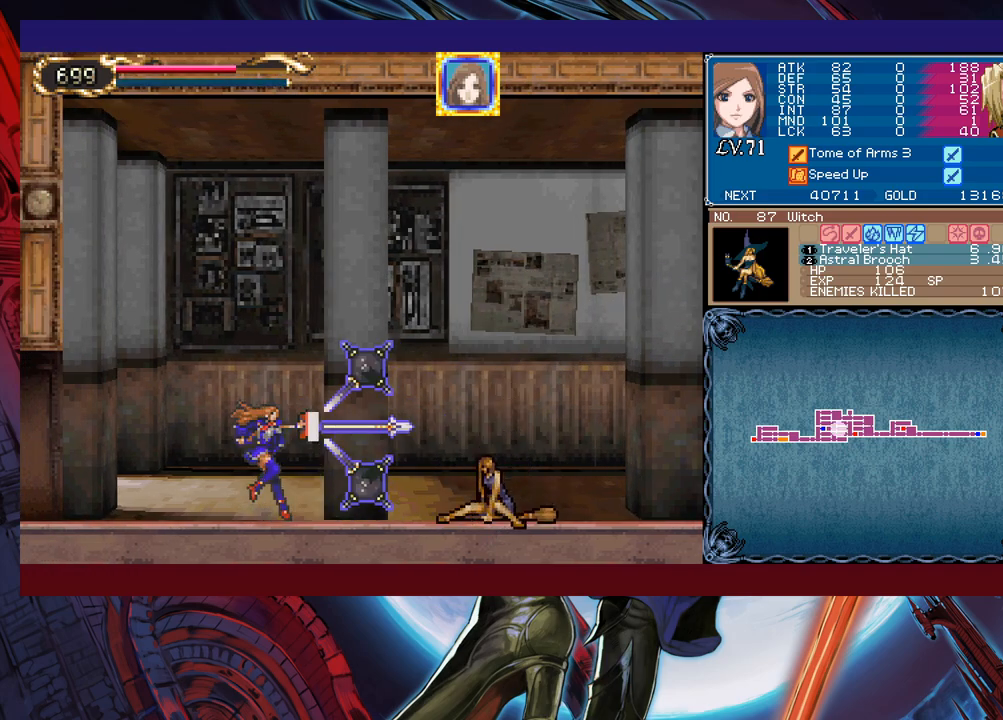
{"buttons": [], "left_stick": "center", "events": [[33, "Y", "up"], [100, "X", "up"], [400, "X", "down"], [500, "X", "up"]]}
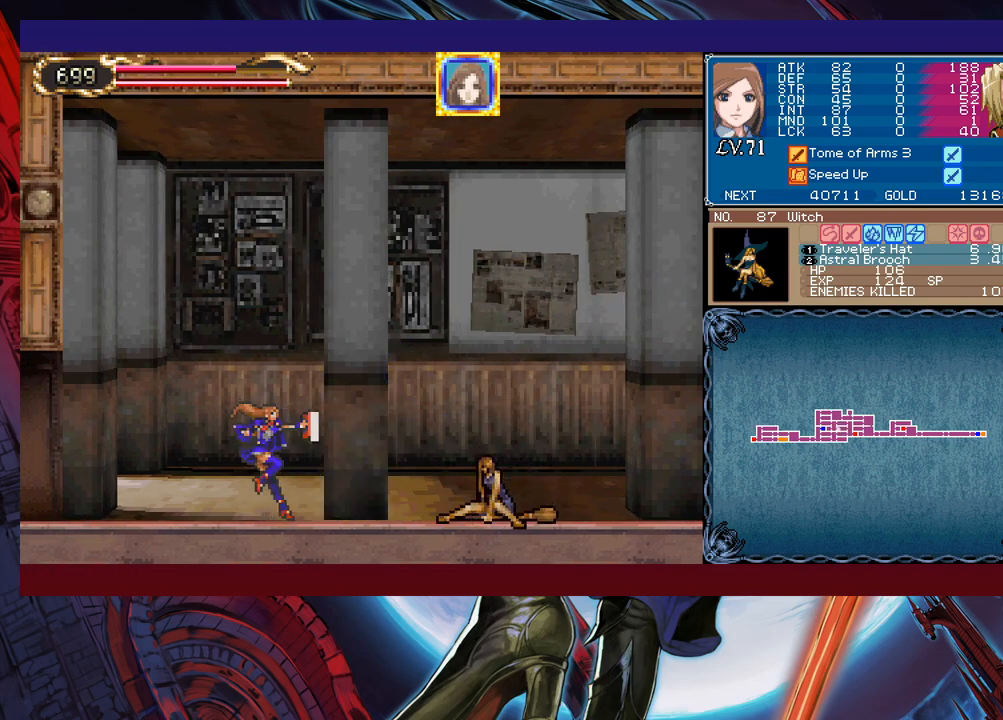
{"buttons": ["Y"], "left_stick": "center", "events": [[33, "Y", "down"], [150, "X", "down"], [150, "Y", "up"], [233, "X", "up"], [250, "Y", "down"], [333, "X", "down"], [350, "Y", "up"], [450, "X", "up"], [450, "Y", "down"]]}
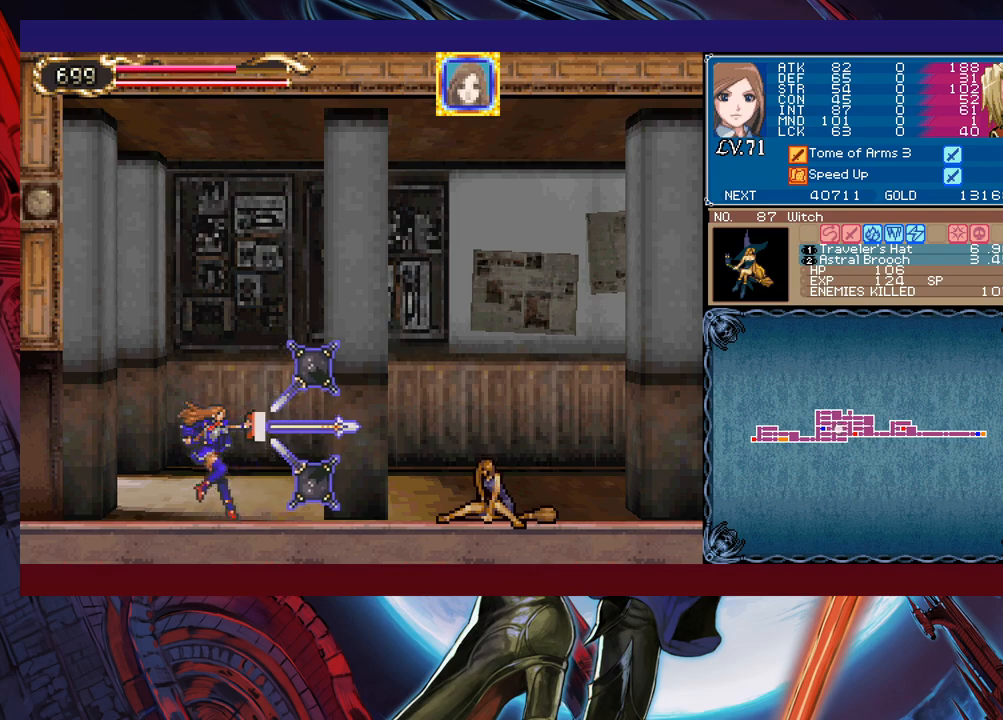
{"buttons": ["X"], "left_stick": "center", "events": [[50, "X", "down"], [50, "Y", "up"], [150, "X", "up"], [500, "X", "down"]]}
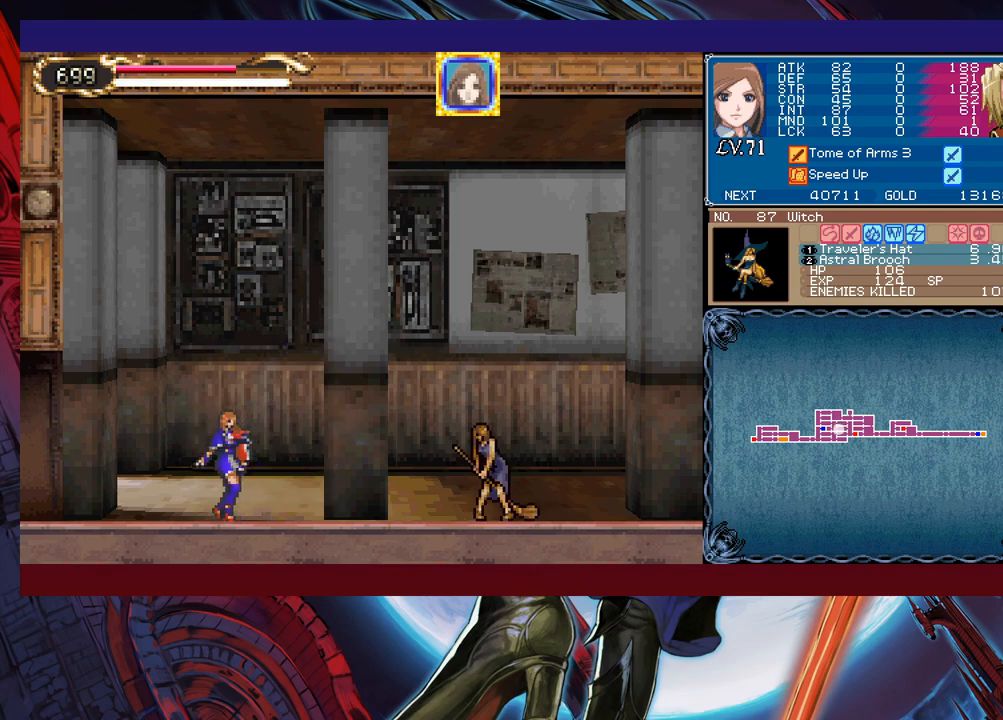
{"buttons": ["X"], "left_stick": "center", "events": [[100, "X", "up"], [150, "Y", "down"], [250, "X", "down"], [250, "Y", "up"], [333, "X", "up"], [383, "Y", "down"], [450, "X", "down"], [483, "Y", "up"]]}
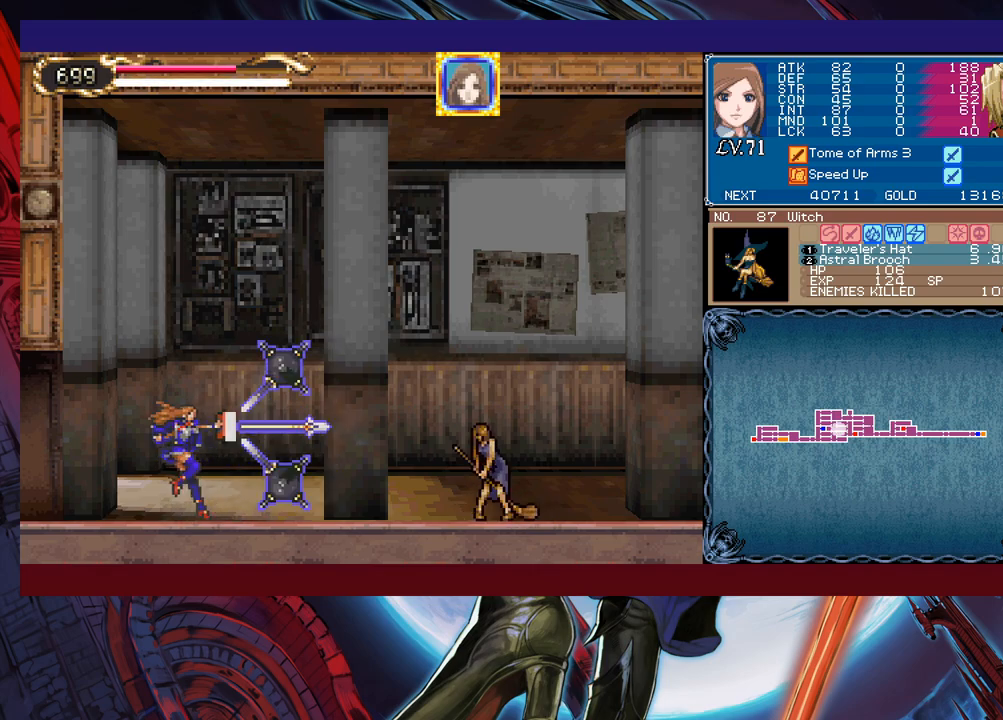
{"buttons": [], "left_stick": "center", "events": [[50, "X", "up"], [100, "Y", "down"], [150, "X", "down"], [200, "Y", "up"], [250, "X", "up"]]}
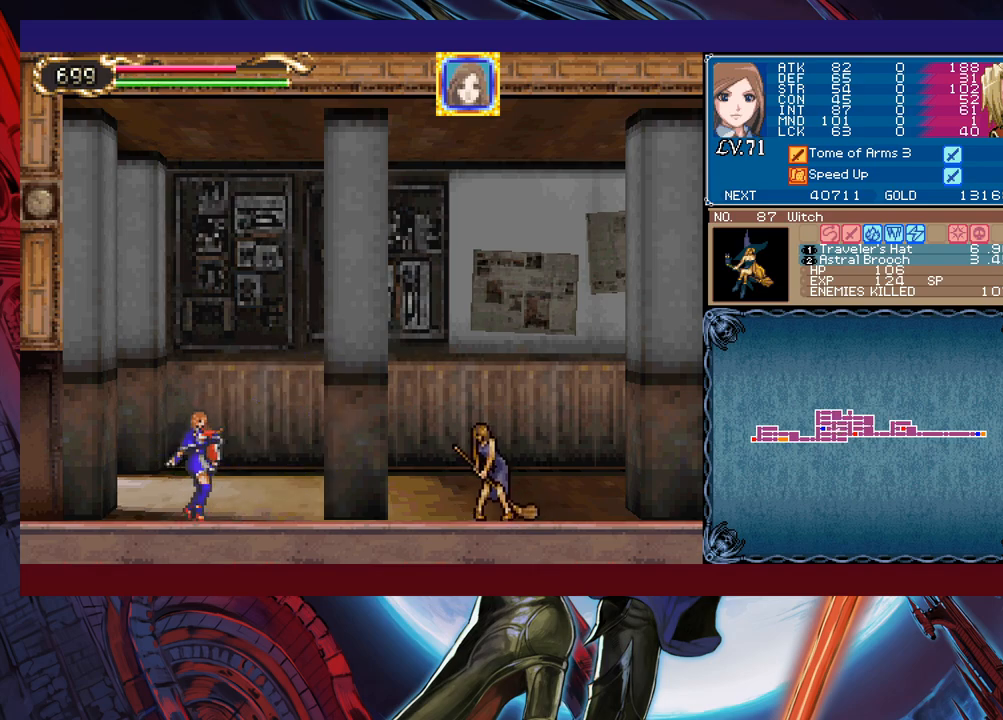
{"buttons": ["X", "Y"], "left_stick": "center", "events": [[50, "X", "down"], [150, "X", "up"], [233, "Y", "down"], [283, "X", "down"], [300, "Y", "up"], [400, "X", "up"], [433, "Y", "down"], [500, "X", "down"]]}
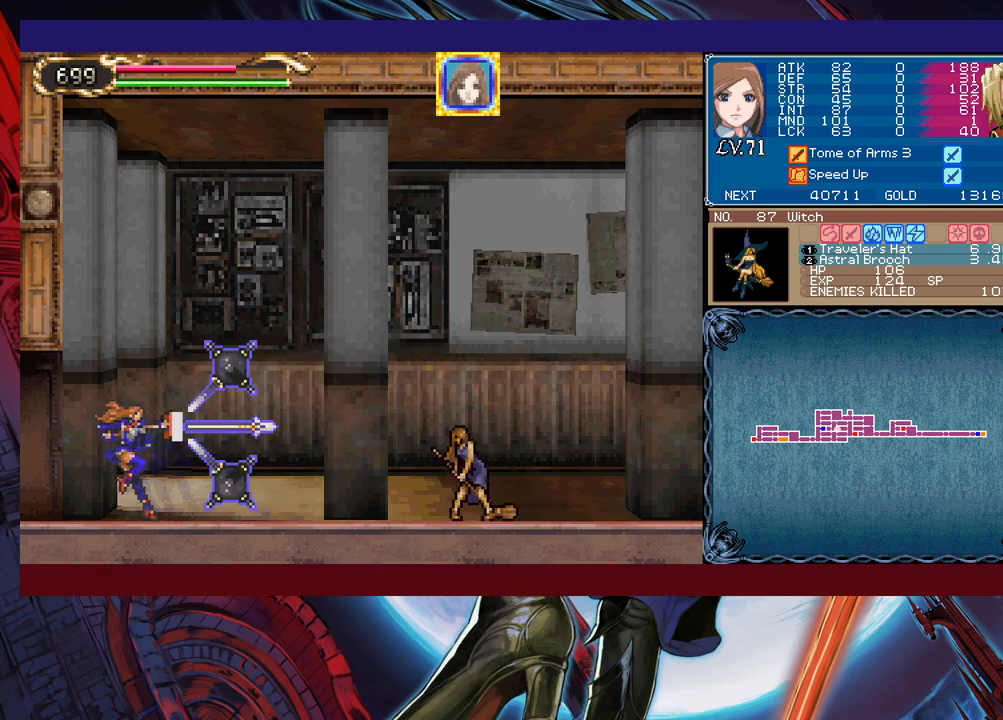
{"buttons": [], "left_stick": "center", "events": [[33, "Y", "up"], [100, "X", "up"], [150, "Y", "down"], [250, "Y", "up"]]}
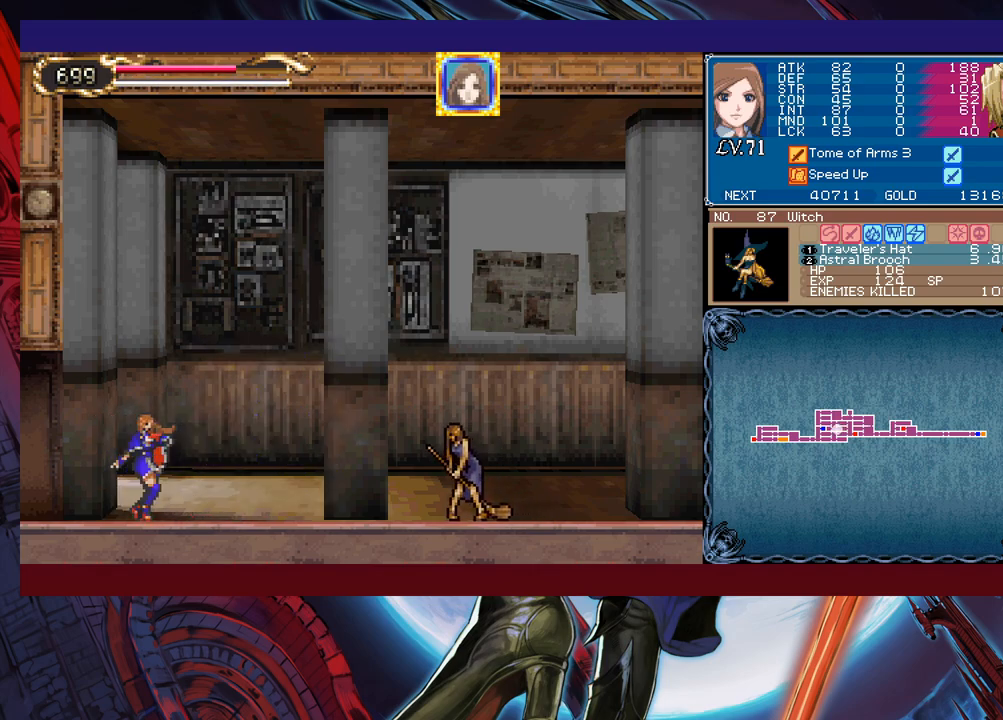
{"buttons": ["Y"], "left_stick": "center", "events": [[133, "X", "down"], [233, "X", "up"], [250, "Y", "down"], [350, "X", "down"], [350, "Y", "up"], [450, "X", "up"], [450, "Y", "down"]]}
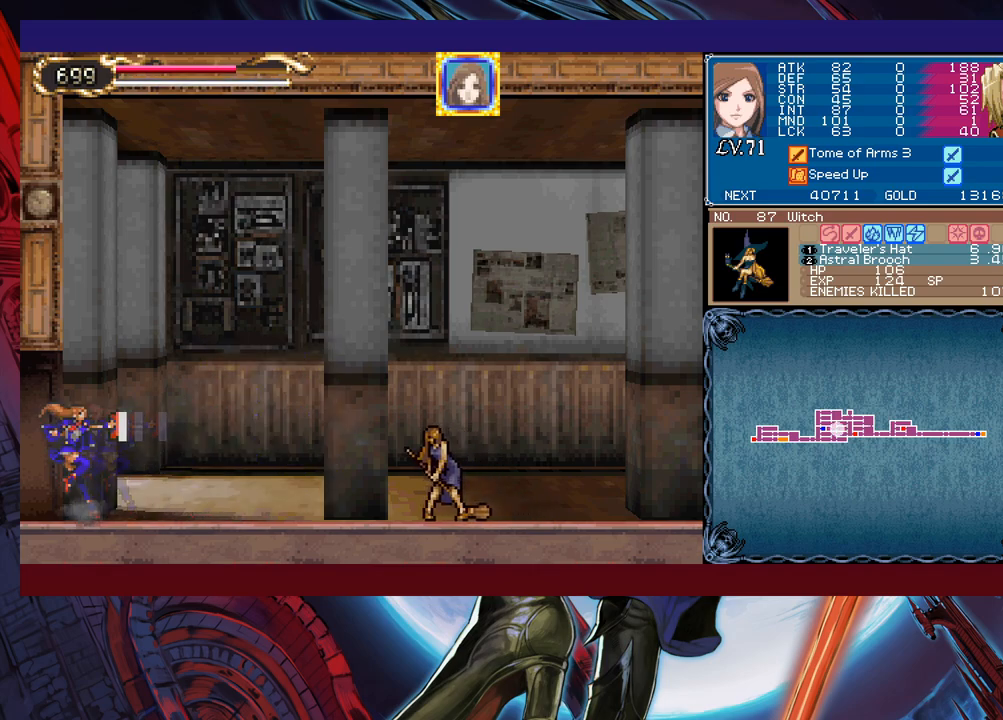
{"buttons": [], "left_stick": "center", "events": [[33, "X", "down"], [50, "Y", "up"], [150, "X", "up"], [150, "Y", "down"], [233, "X", "down"], [250, "Y", "up"], [333, "X", "up"]]}
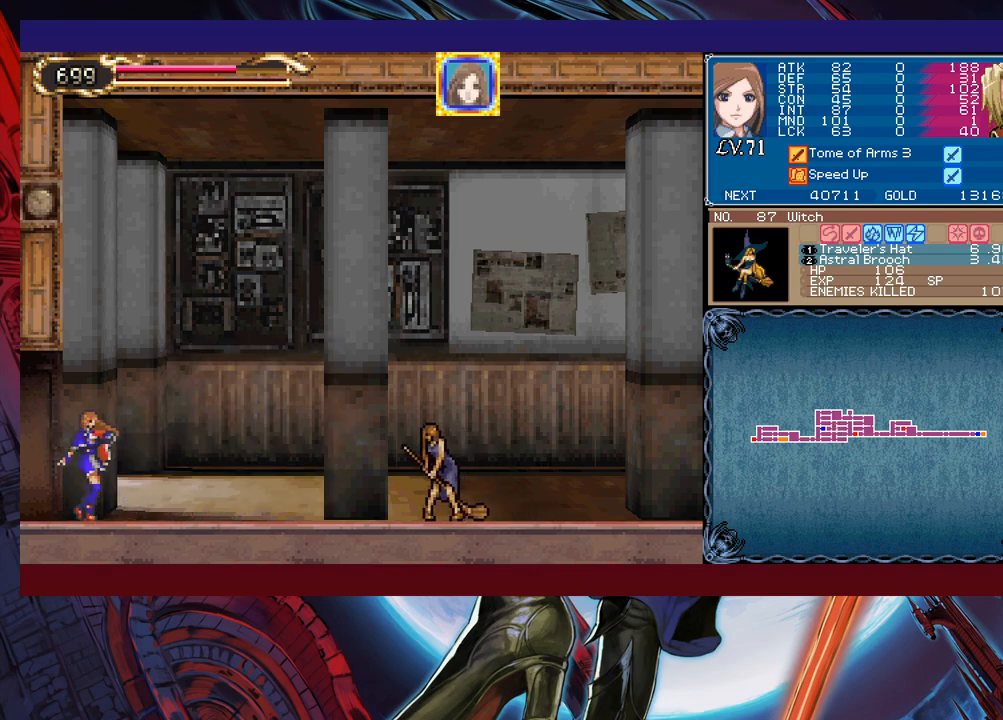
{"buttons": [], "left_stick": "center", "events": []}
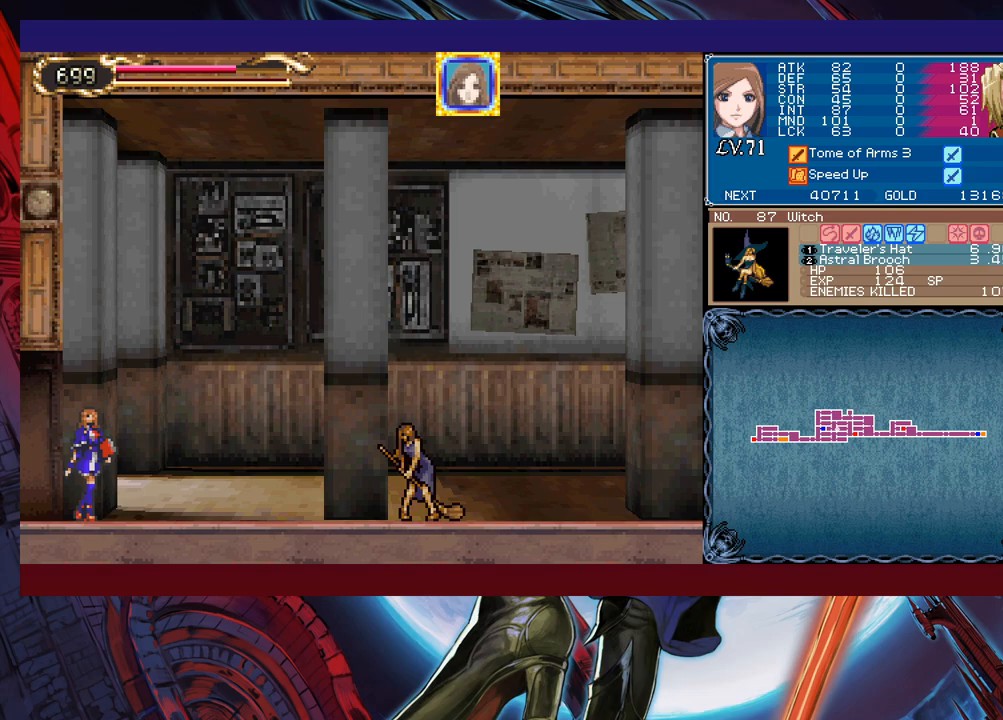
{"buttons": ["X"], "left_stick": "right", "events": [[83, "left_stick", "right"], [400, "B", "down"], [450, "B", "up"], [500, "X", "down"]]}
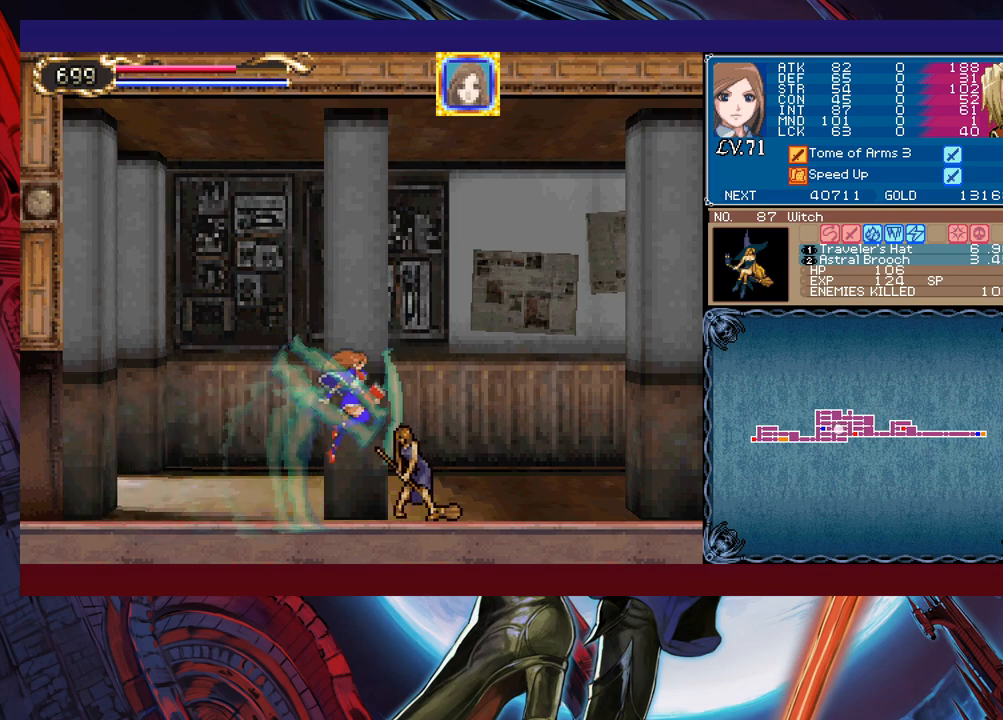
{"buttons": [], "left_stick": "right", "events": [[100, "X", "up"], [133, "left_stick", "center"], [200, "left_stick", "down"], [300, "left_stick", "right"]]}
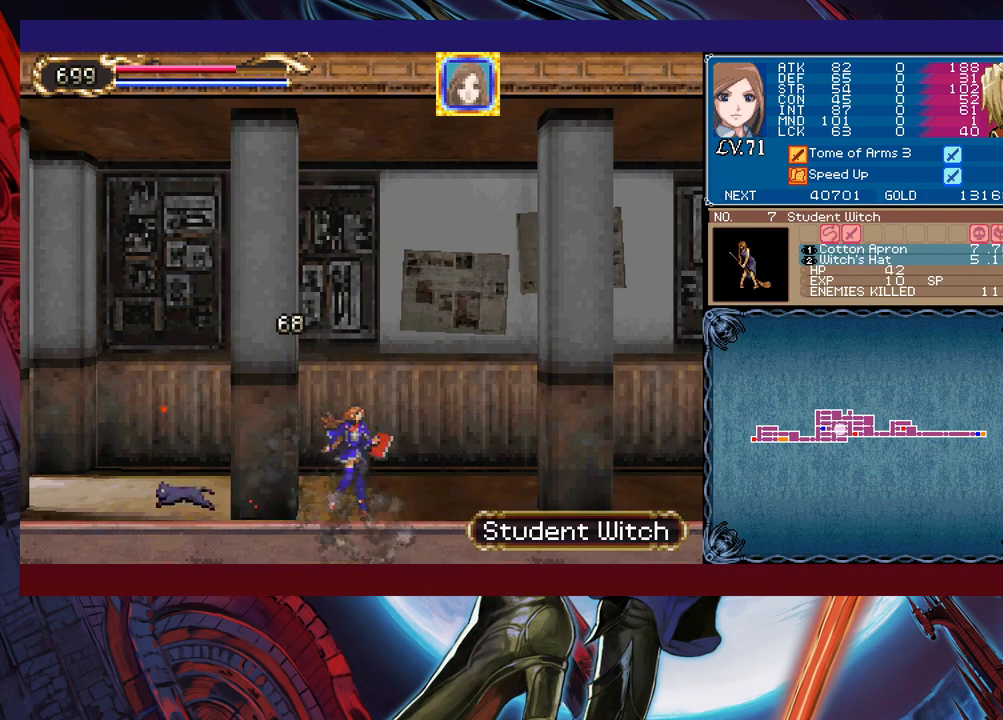
{"buttons": [], "left_stick": "center", "events": [[400, "left_stick", "left"], [500, "left_stick", "center"]]}
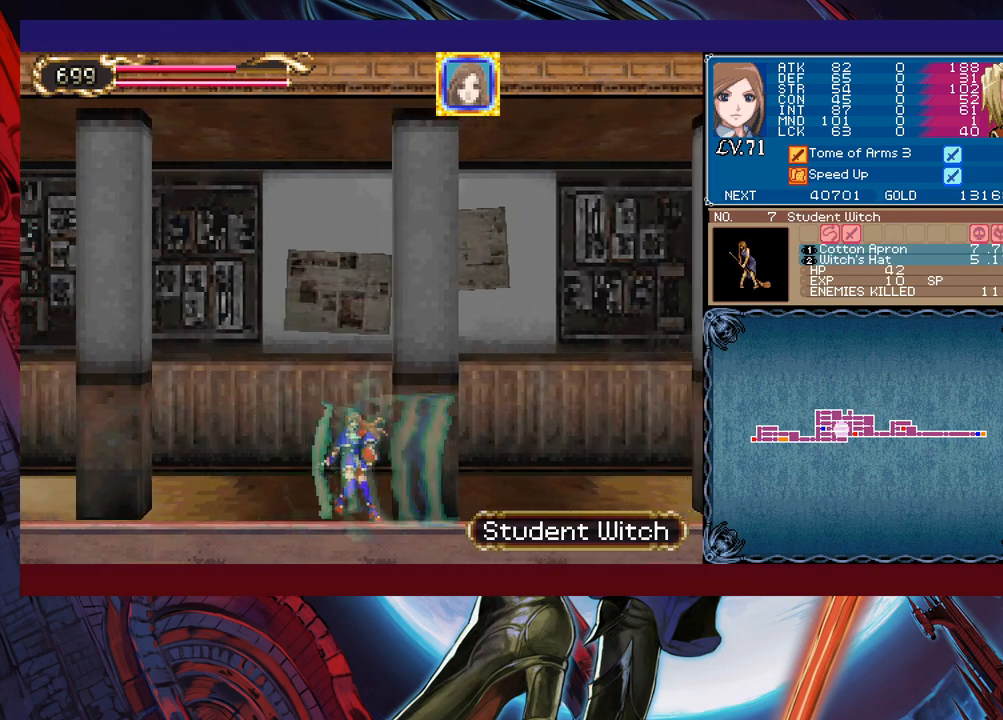
{"buttons": [], "left_stick": "center", "events": []}
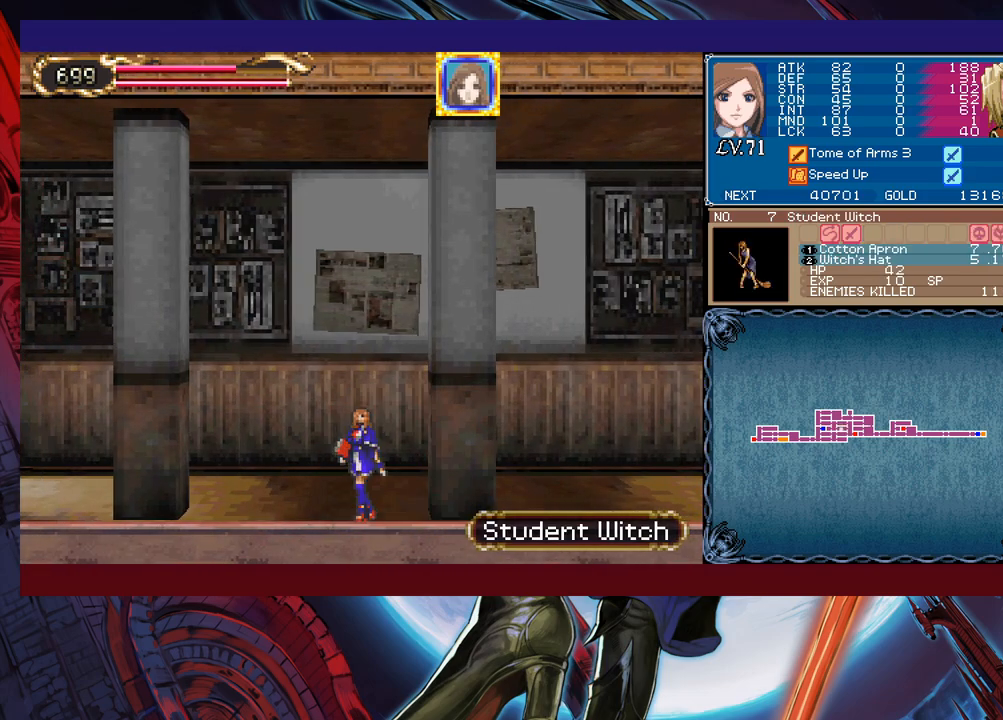
{"buttons": [], "left_stick": "center", "events": []}